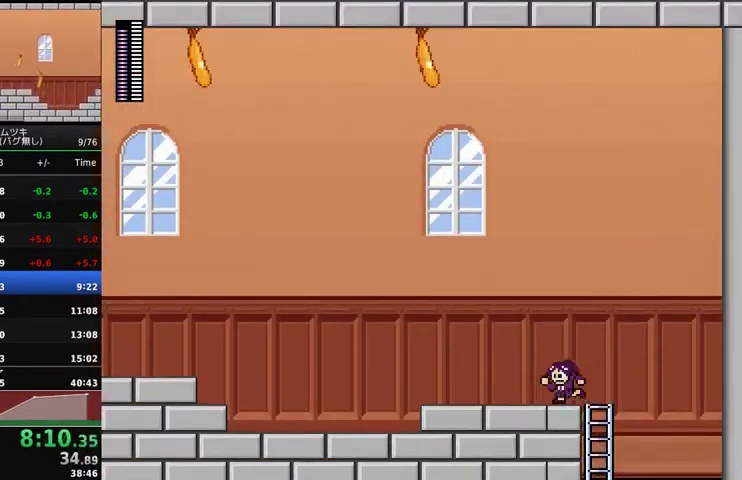
Gameplay with a controller (Xbox layout); each line is a JSON object with the inputs held at the frame after it. "events" lists button and stick changes between this image and that frame as [ms after this image, input, new state], when the widget could be followed in between. Not read: L3 R3.
{"buttons": ["DPAD_LEFT"], "events": [[67, "DPAD_UP", "up"]]}
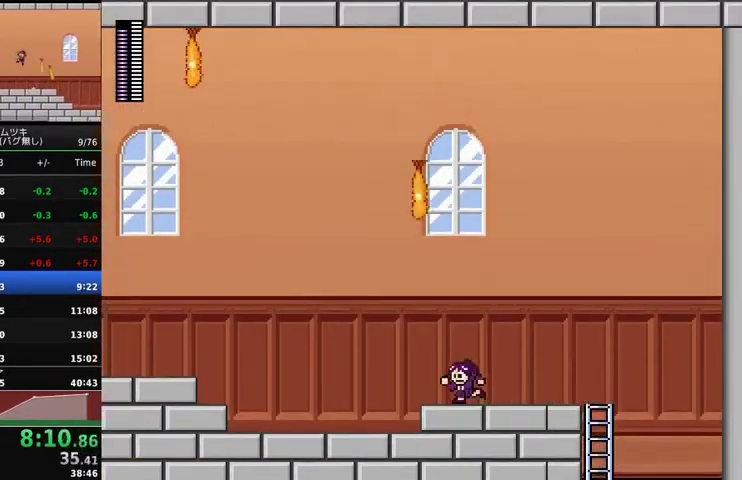
{"buttons": ["X", "DPAD_LEFT"], "events": [[67, "X", "down"], [200, "X", "up"], [500, "X", "down"]]}
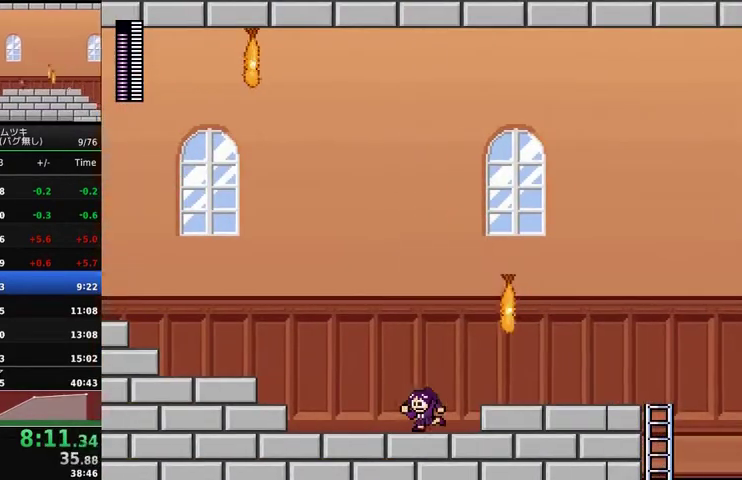
{"buttons": ["A", "DPAD_LEFT"], "events": [[100, "X", "up"], [467, "A", "down"]]}
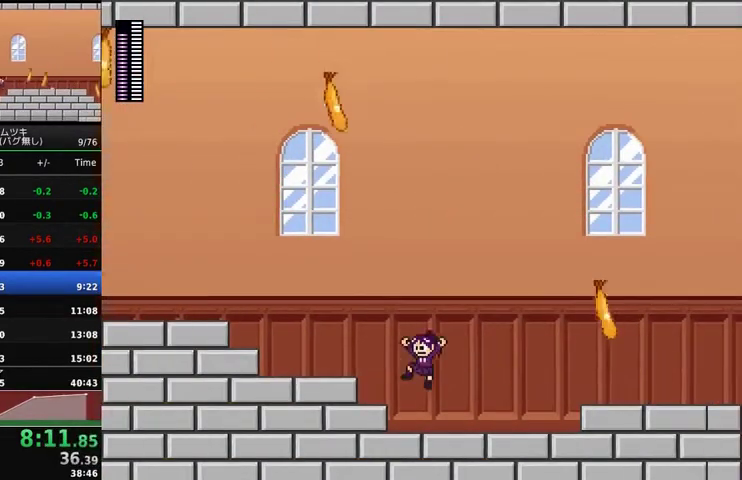
{"buttons": ["DPAD_LEFT"], "events": [[233, "A", "up"], [400, "X", "down"], [500, "X", "up"]]}
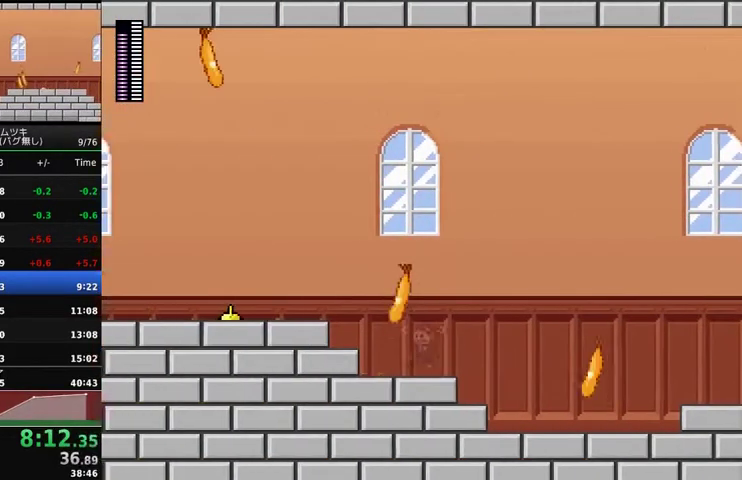
{"buttons": ["DPAD_LEFT"], "events": [[167, "A", "down"], [400, "X", "down"], [500, "A", "up"], [500, "X", "up"]]}
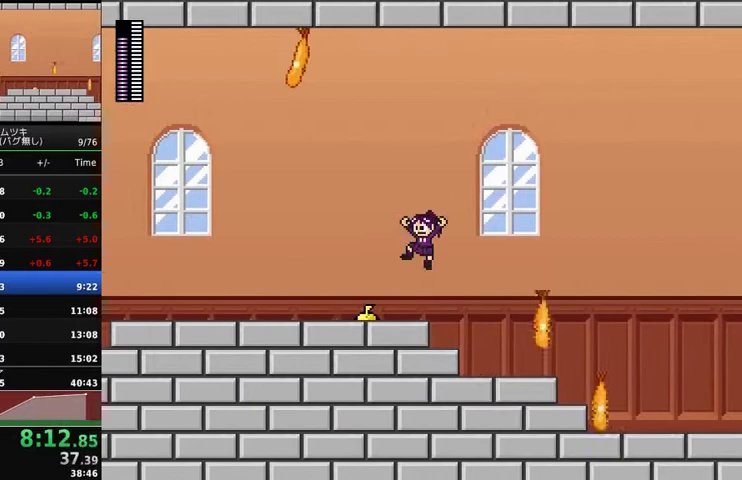
{"buttons": ["DPAD_LEFT"], "events": [[133, "X", "down"], [233, "X", "up"]]}
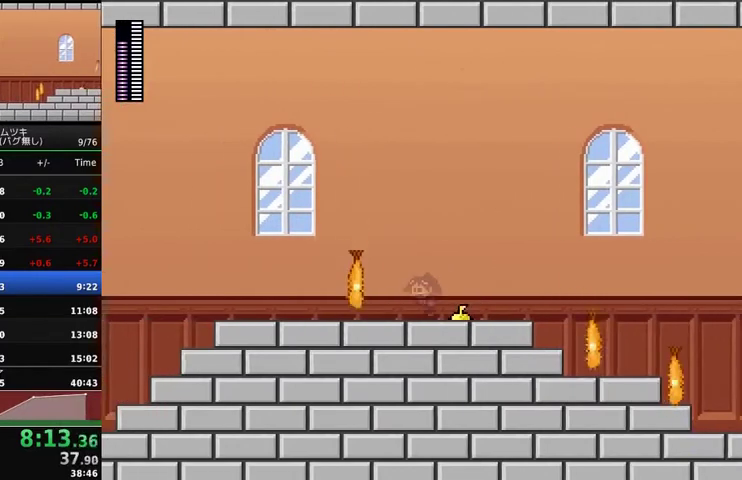
{"buttons": ["DPAD_LEFT"], "events": []}
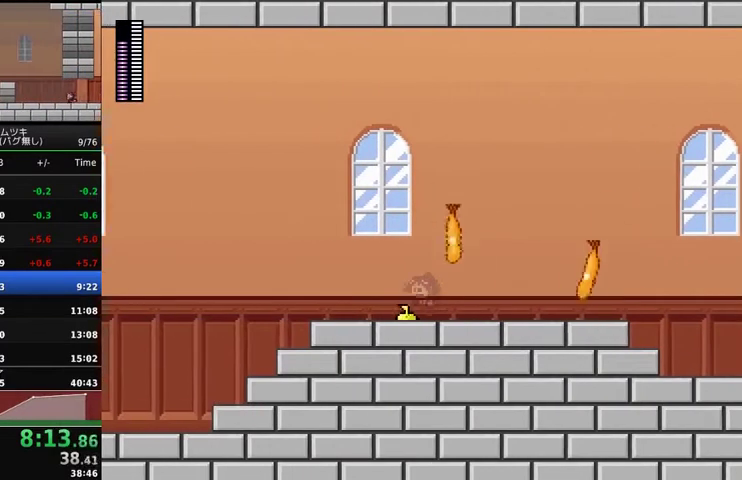
{"buttons": ["DPAD_LEFT"], "events": [[67, "A", "down"], [300, "X", "down"], [467, "X", "up"], [500, "A", "up"]]}
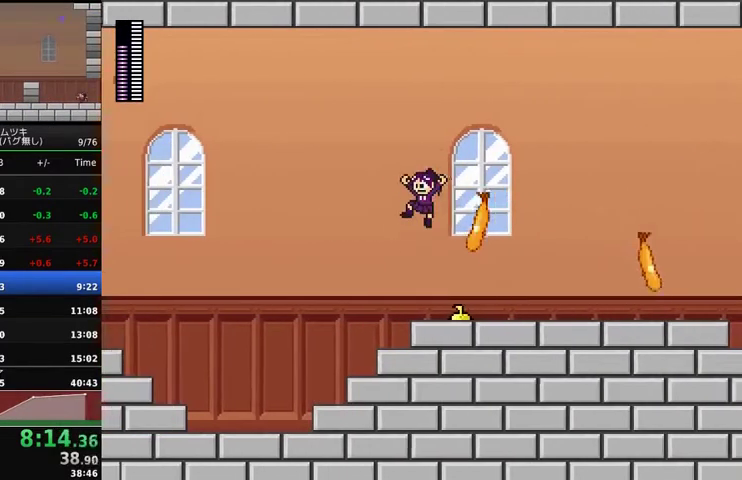
{"buttons": ["DPAD_LEFT"], "events": []}
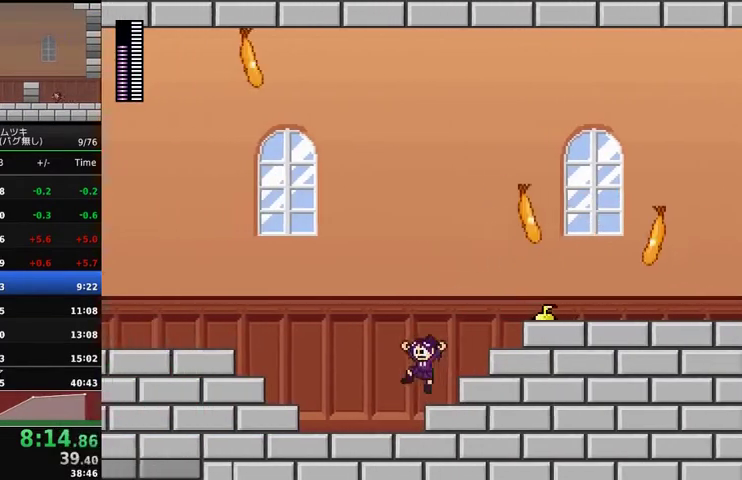
{"buttons": ["A", "DPAD_LEFT"], "events": [[433, "A", "down"]]}
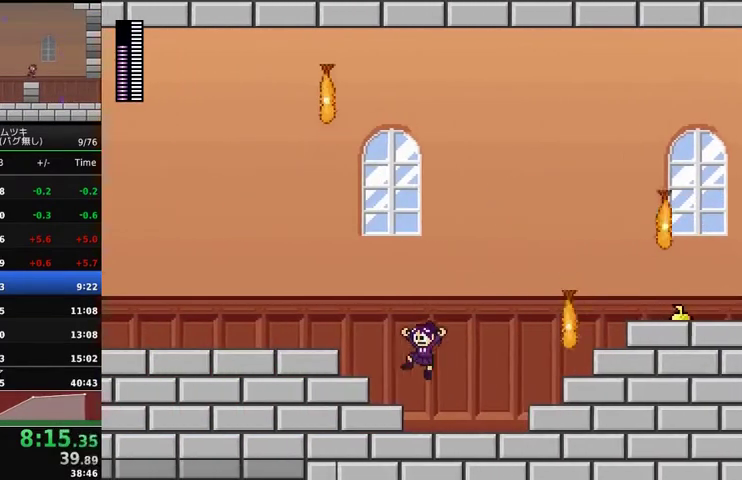
{"buttons": ["DPAD_LEFT"], "events": [[267, "A", "up"], [400, "X", "down"], [500, "X", "up"]]}
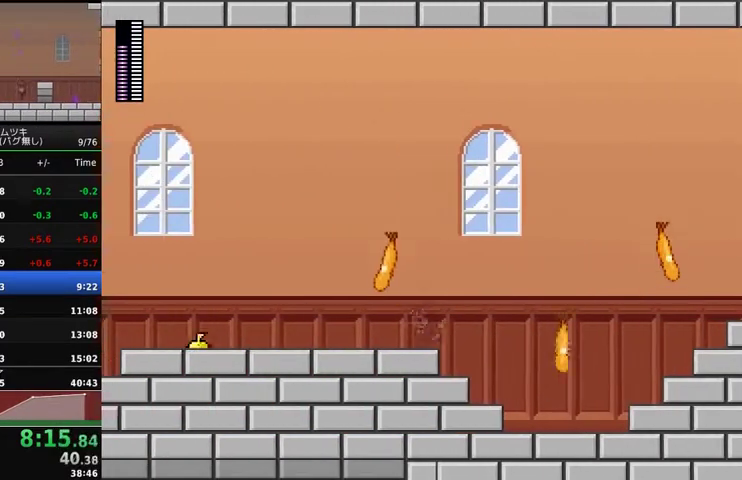
{"buttons": ["A", "DPAD_LEFT"], "events": [[500, "A", "down"]]}
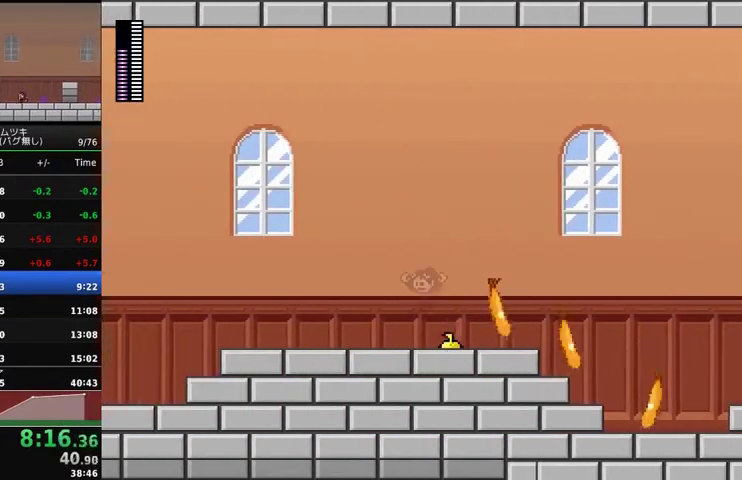
{"buttons": ["DPAD_LEFT"], "events": [[267, "X", "down"], [367, "A", "up"], [367, "X", "up"]]}
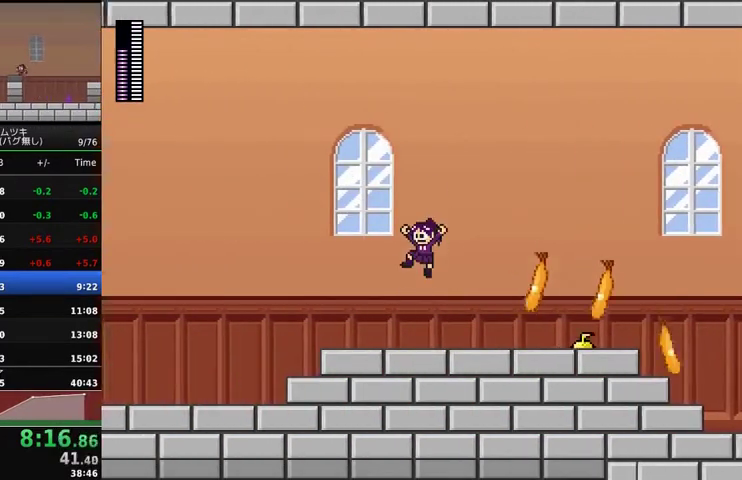
{"buttons": ["DPAD_LEFT"], "events": []}
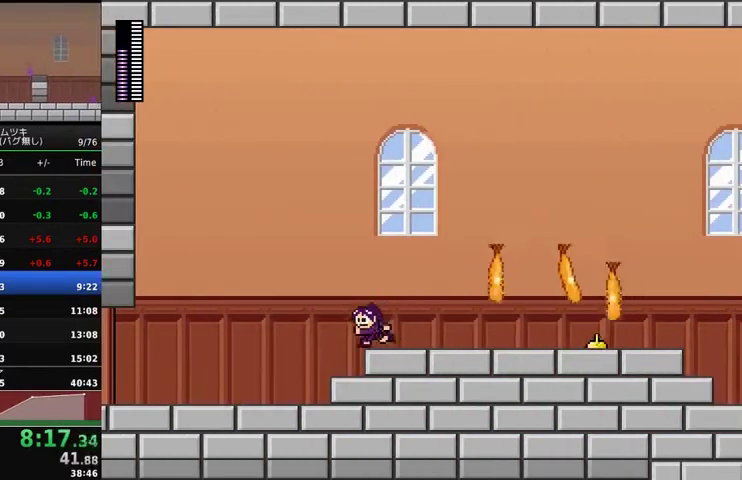
{"buttons": ["DPAD_LEFT"], "events": []}
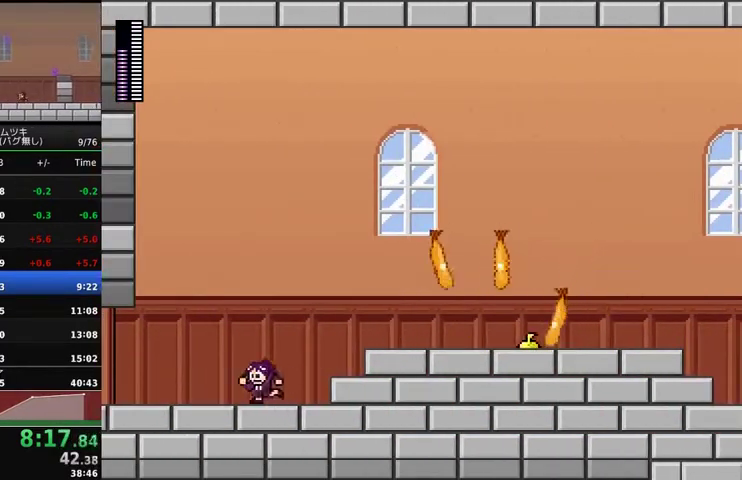
{"buttons": ["DPAD_LEFT"], "events": []}
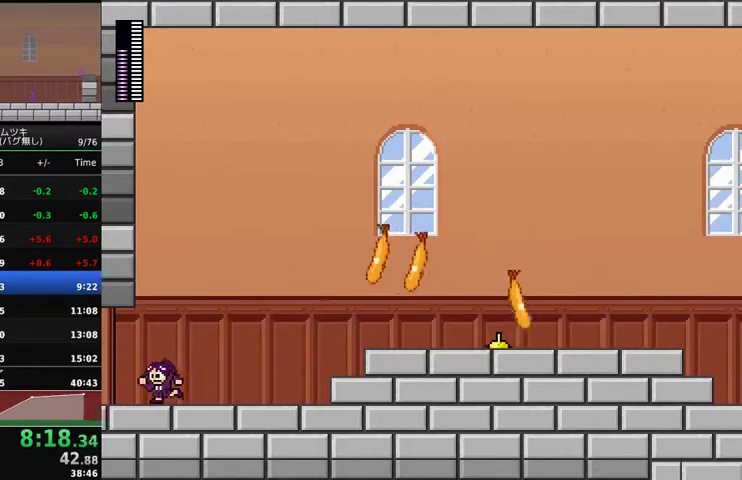
{"buttons": ["DPAD_LEFT"], "events": [[200, "A", "down"], [300, "A", "up"]]}
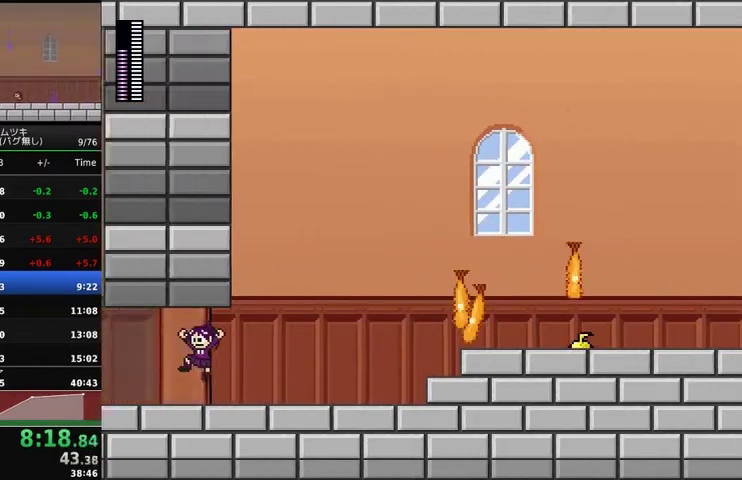
{"buttons": ["DPAD_LEFT"], "events": []}
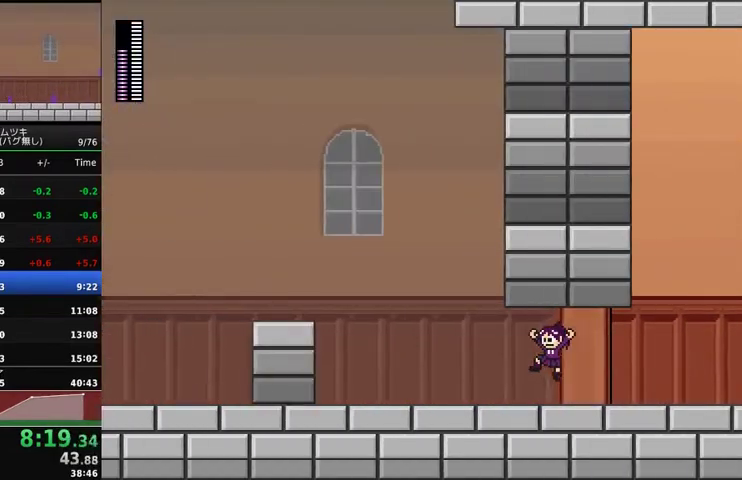
{"buttons": ["DPAD_LEFT"], "events": []}
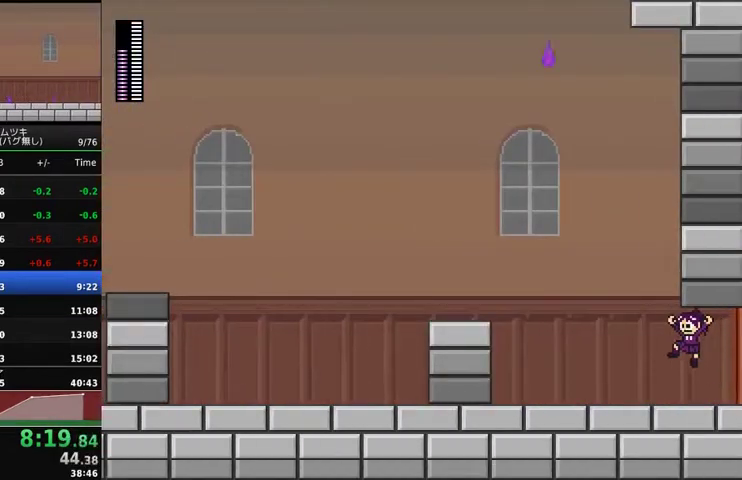
{"buttons": ["DPAD_LEFT"], "events": []}
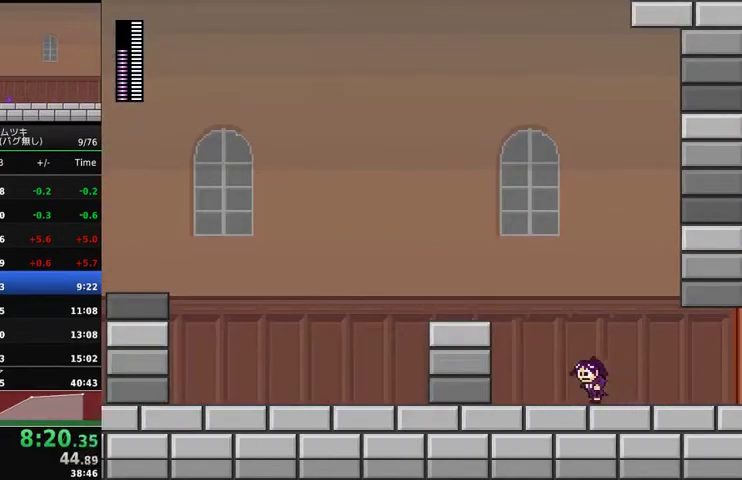
{"buttons": ["DPAD_LEFT"], "events": [[200, "A", "down"], [200, "X", "down"], [467, "A", "up"], [467, "X", "up"]]}
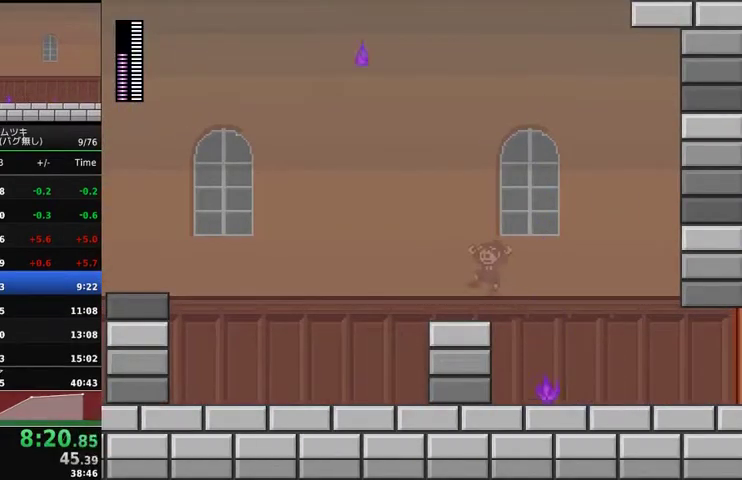
{"buttons": ["DPAD_LEFT"], "events": [[133, "X", "down"], [267, "X", "up"]]}
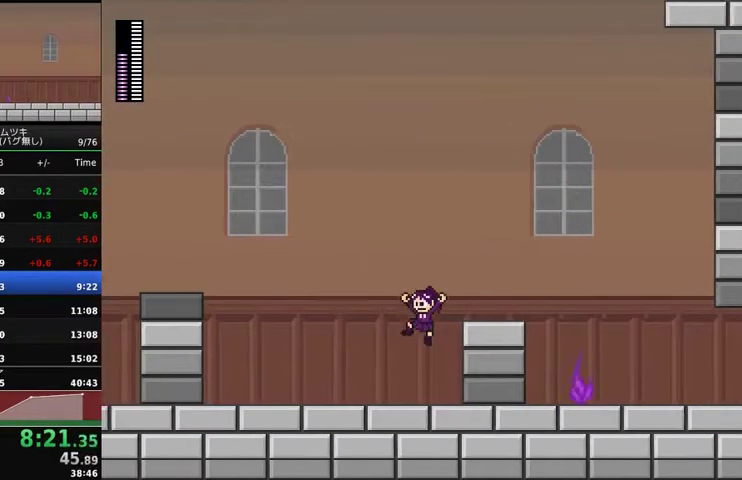
{"buttons": ["DPAD_LEFT"], "events": []}
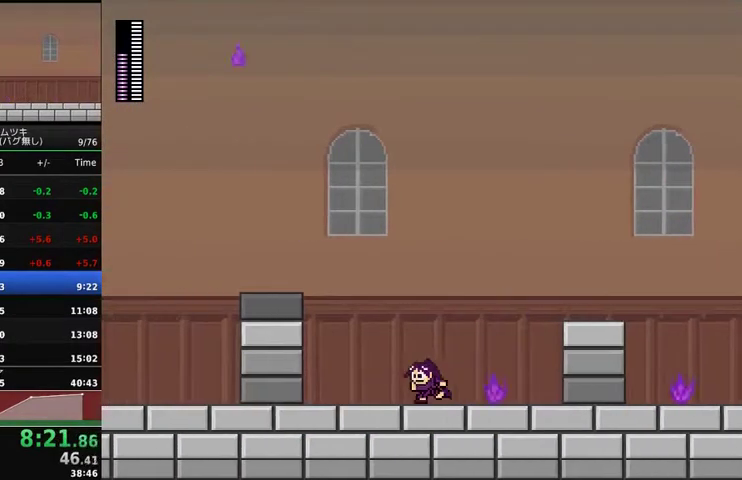
{"buttons": ["A", "X", "DPAD_LEFT"], "events": [[233, "A", "down"], [467, "X", "down"]]}
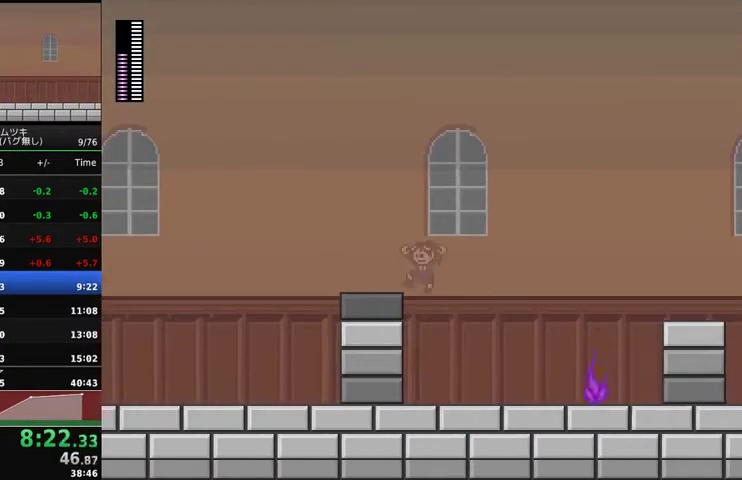
{"buttons": ["DPAD_LEFT"], "events": [[133, "A", "up"], [133, "X", "up"]]}
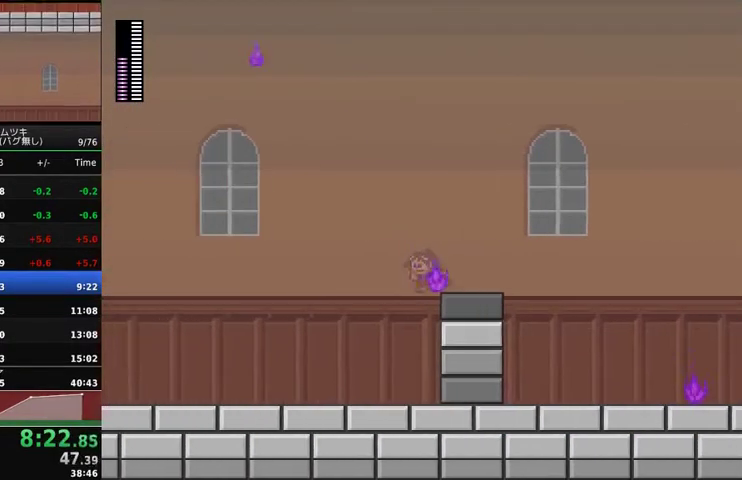
{"buttons": ["DPAD_LEFT"], "events": [[333, "X", "down"], [467, "X", "up"]]}